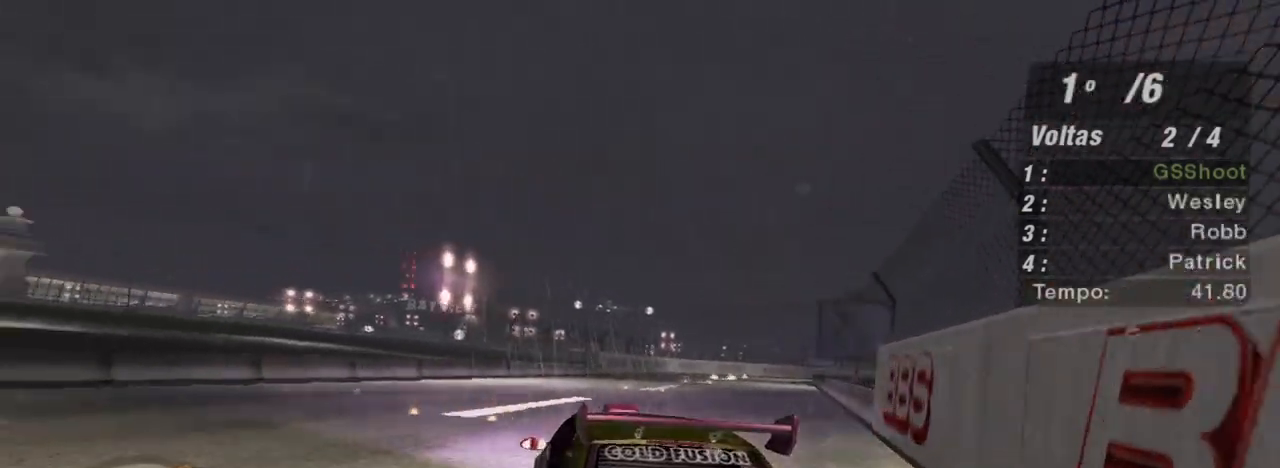
Gameplay with a controller (Xbox layout); each line is a JSON object with the inputs held at the frame after it. "events" lists button and stick changes between this image and that frame as [ms after this image, input, new state], when the widget could be followed in between.
{"buttons": ["R2"], "left_stick": "center", "right_stick": "center", "events": [[201, "R1", "down"], [267, "left_stick", "up-right"], [334, "R1", "up"], [467, "left_stick", "center"]]}
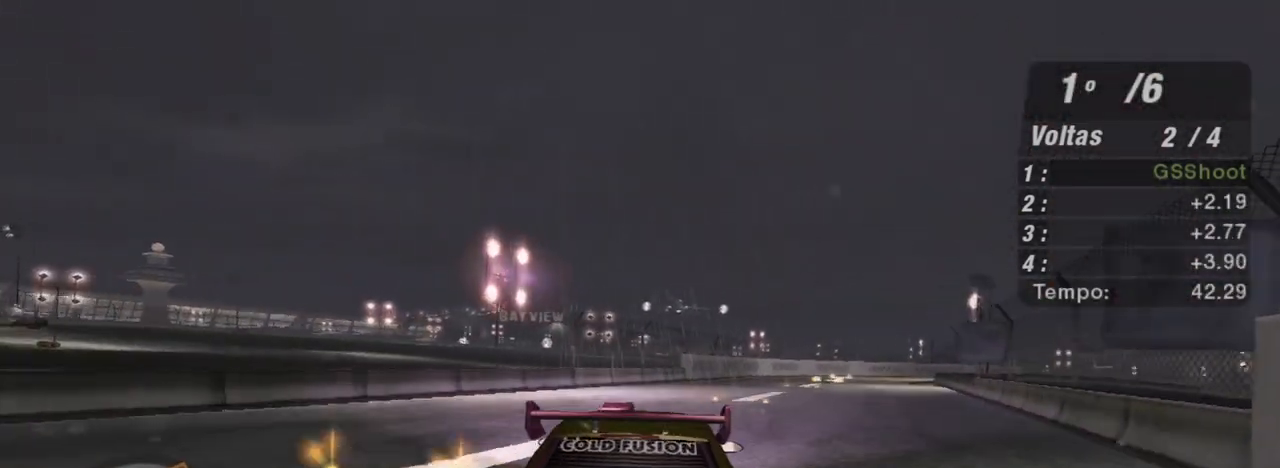
{"buttons": ["R2"], "left_stick": "up", "right_stick": "center", "events": [[200, "left_stick", "up"]]}
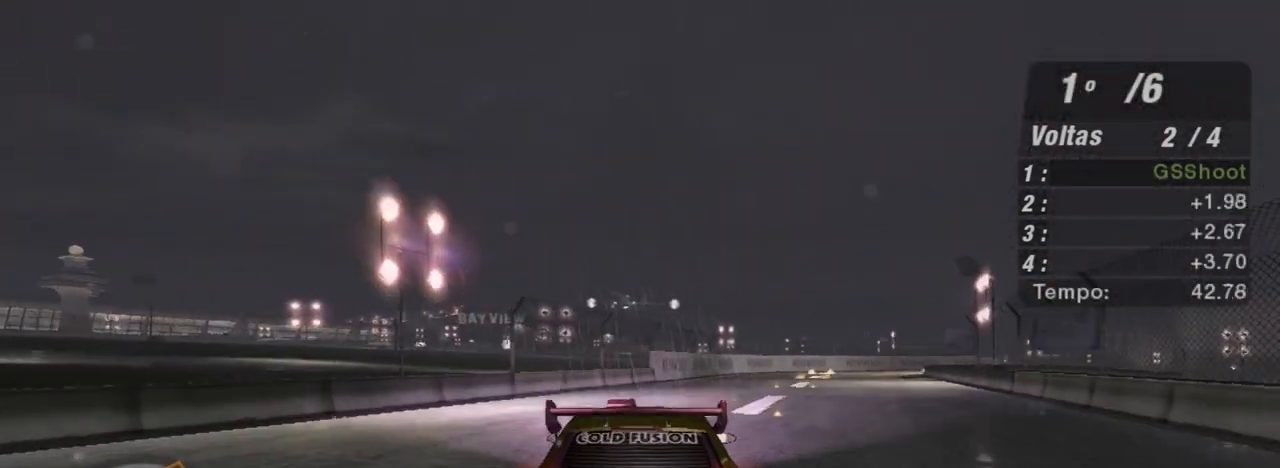
{"buttons": ["R2"], "left_stick": "center", "right_stick": "center", "events": [[34, "left_stick", "up-right"], [301, "R1", "down"], [367, "left_stick", "center"], [401, "R1", "up"]]}
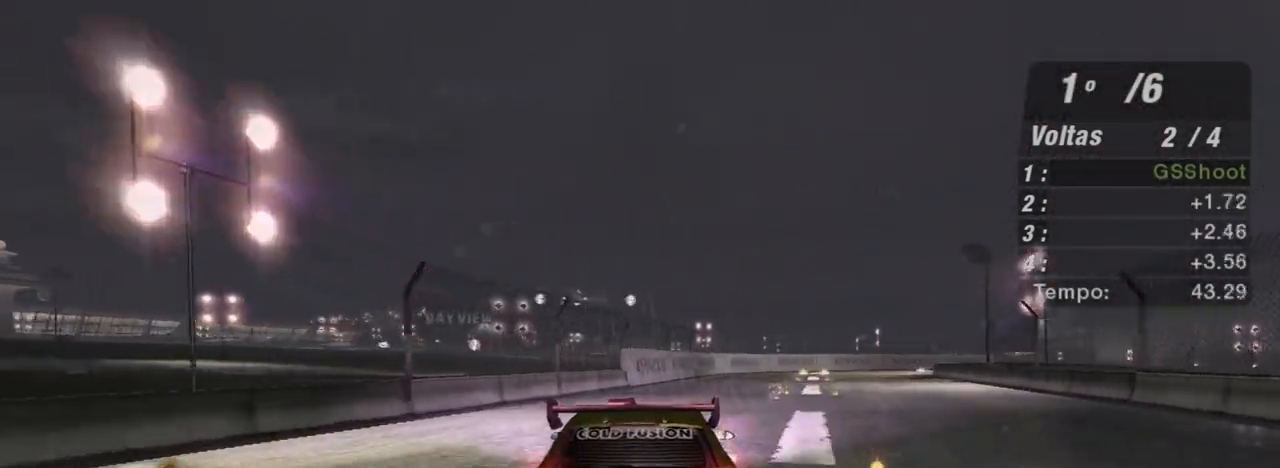
{"buttons": ["R2"], "left_stick": "up-right", "right_stick": "center", "events": [[67, "left_stick", "up-right"], [300, "left_stick", "center"], [467, "left_stick", "up-right"]]}
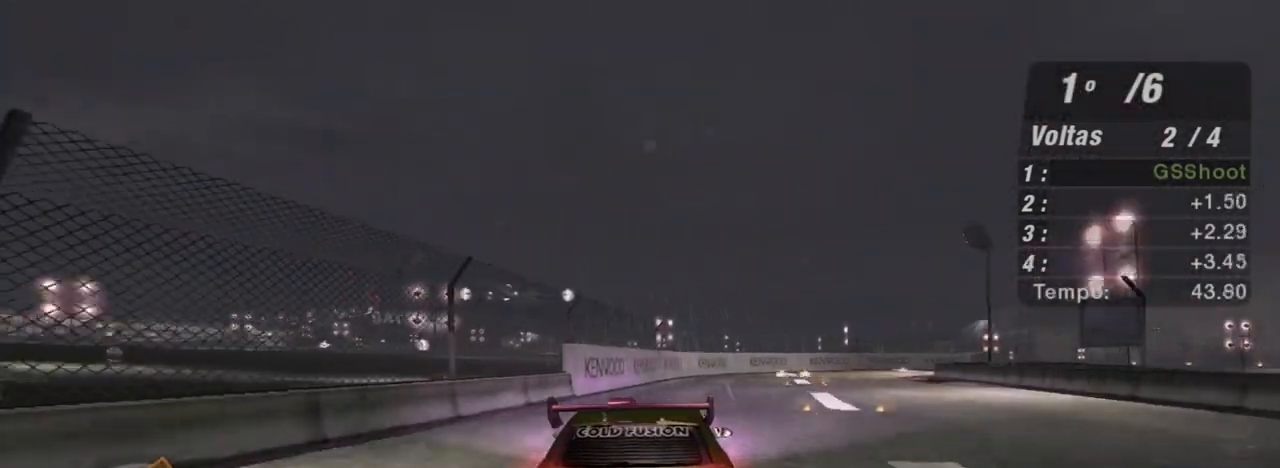
{"buttons": ["R2"], "left_stick": "center", "right_stick": "center", "events": [[201, "left_stick", "center"]]}
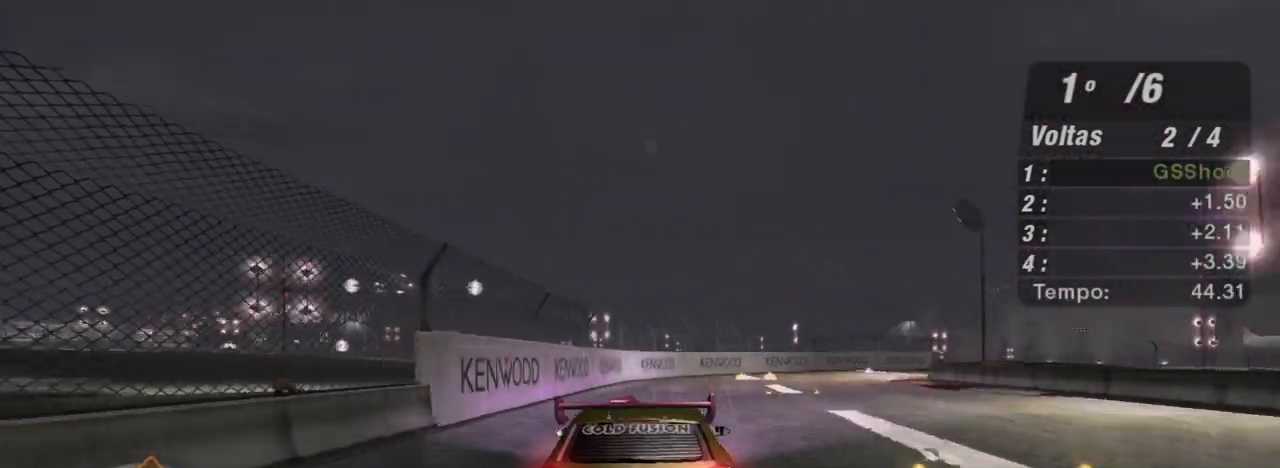
{"buttons": ["R2"], "left_stick": "center", "right_stick": "center", "events": [[233, "left_stick", "up-right"], [500, "left_stick", "center"]]}
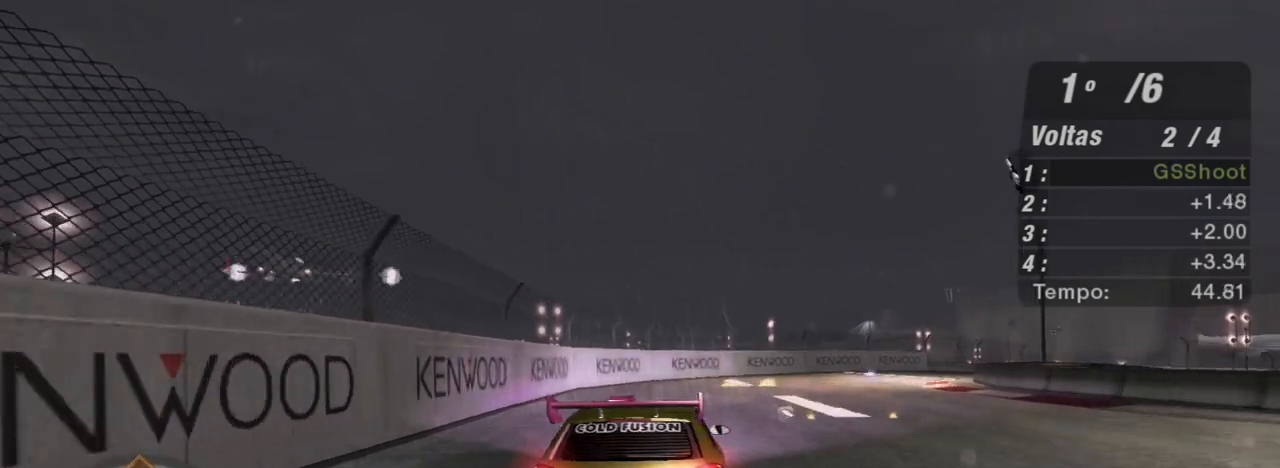
{"buttons": ["R2"], "left_stick": "up-right", "right_stick": "center", "events": [[34, "left_stick", "up-right"]]}
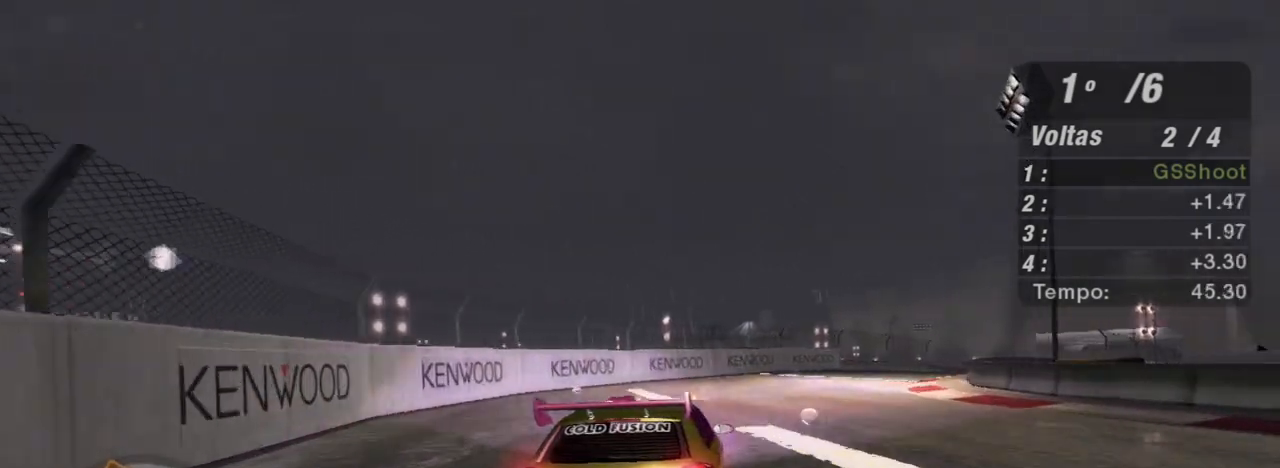
{"buttons": ["R2"], "left_stick": "right", "right_stick": "center", "events": [[67, "left_stick", "right"]]}
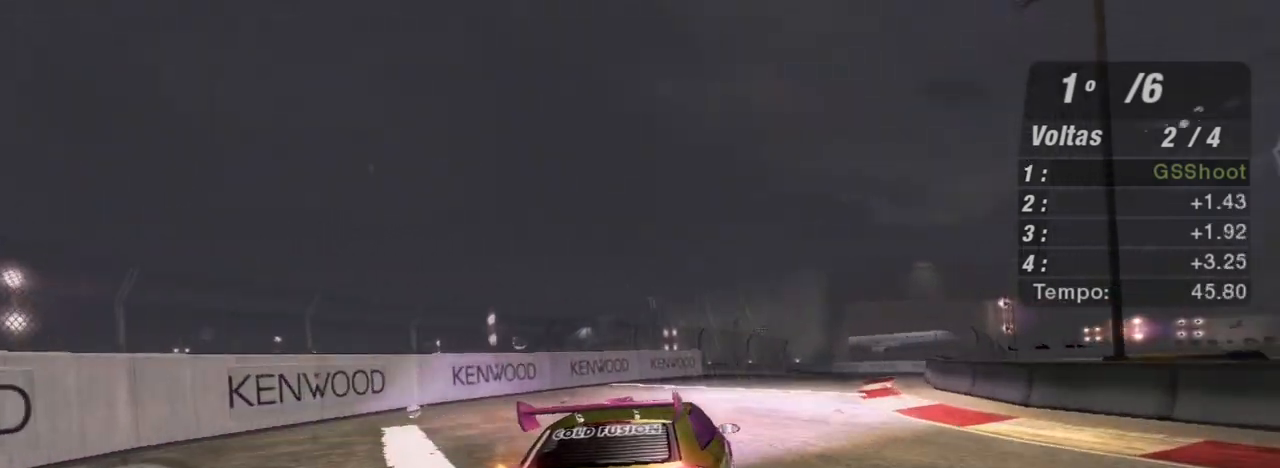
{"buttons": ["R2"], "left_stick": "center", "right_stick": "center", "events": [[34, "left_stick", "center"]]}
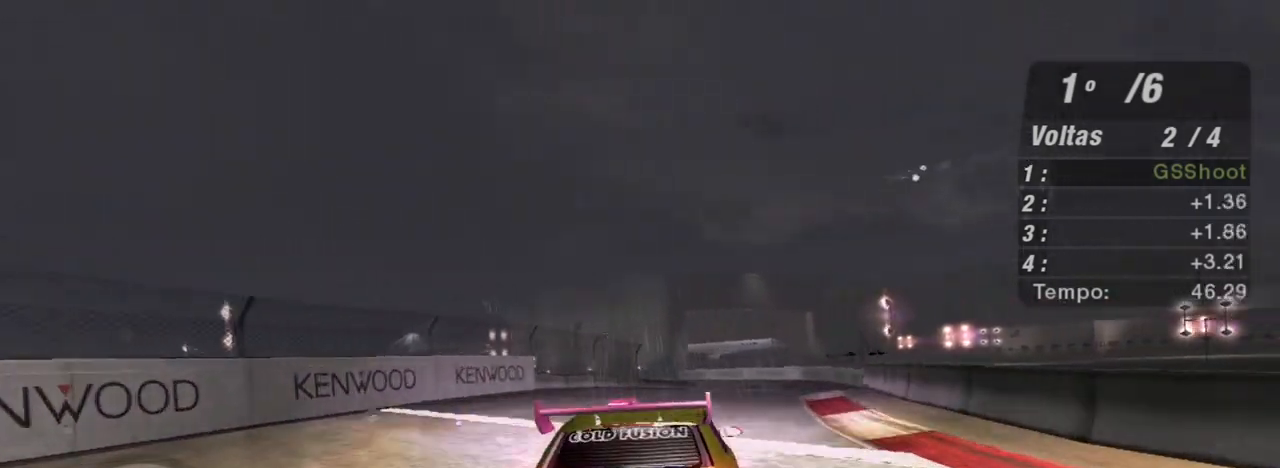
{"buttons": ["R2"], "left_stick": "up-right", "right_stick": "center", "events": [[101, "left_stick", "left"], [134, "R1", "down"], [234, "left_stick", "center"], [267, "R1", "up"], [368, "left_stick", "up-right"]]}
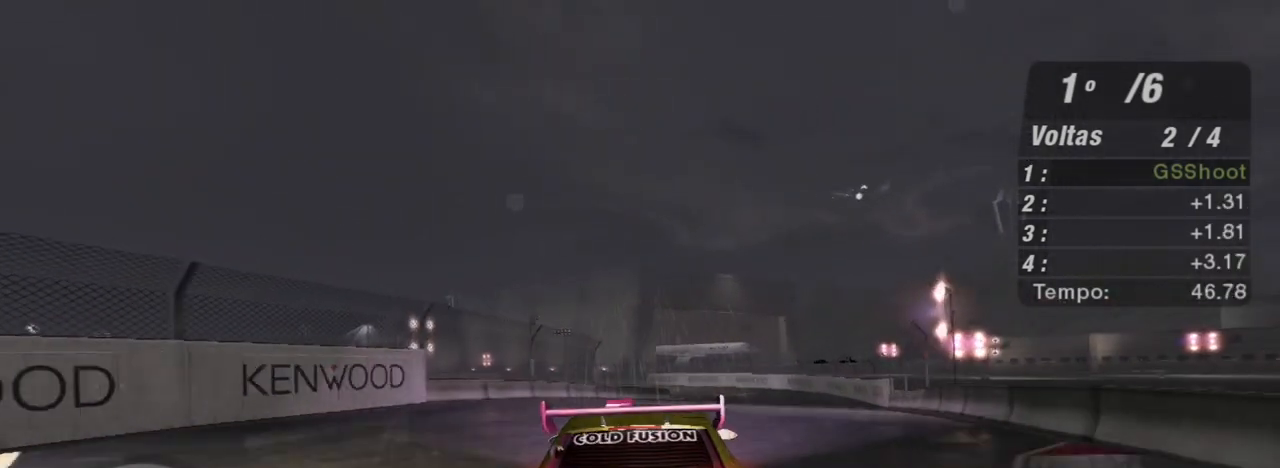
{"buttons": ["R2"], "left_stick": "up-right", "right_stick": "center", "events": [[67, "left_stick", "center"], [334, "left_stick", "up-right"]]}
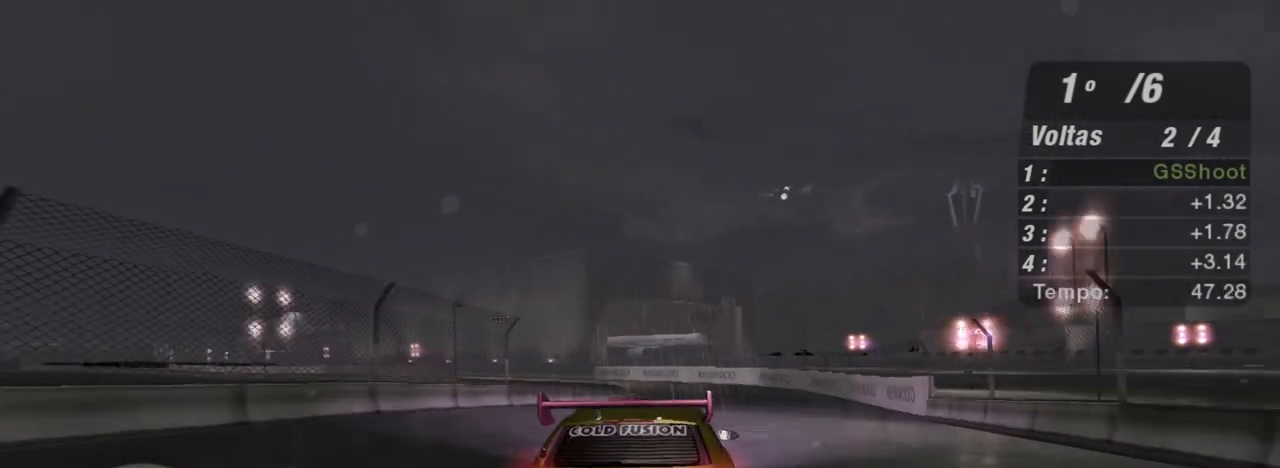
{"buttons": ["R2"], "left_stick": "left", "right_stick": "center", "events": [[167, "left_stick", "center"], [367, "left_stick", "left"]]}
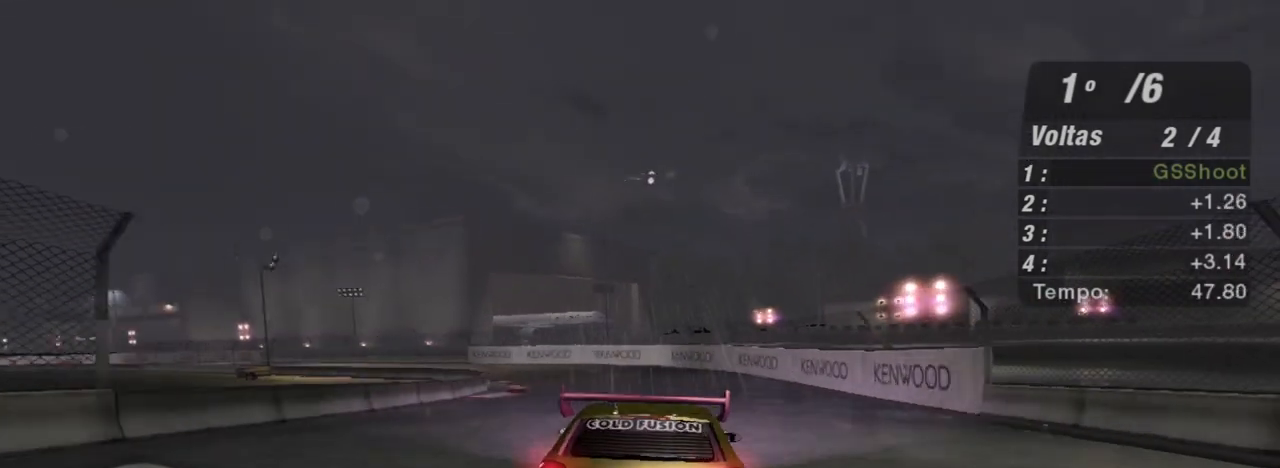
{"buttons": ["R2"], "left_stick": "center", "right_stick": "center", "events": [[100, "left_stick", "center"], [267, "left_stick", "left"], [434, "left_stick", "center"]]}
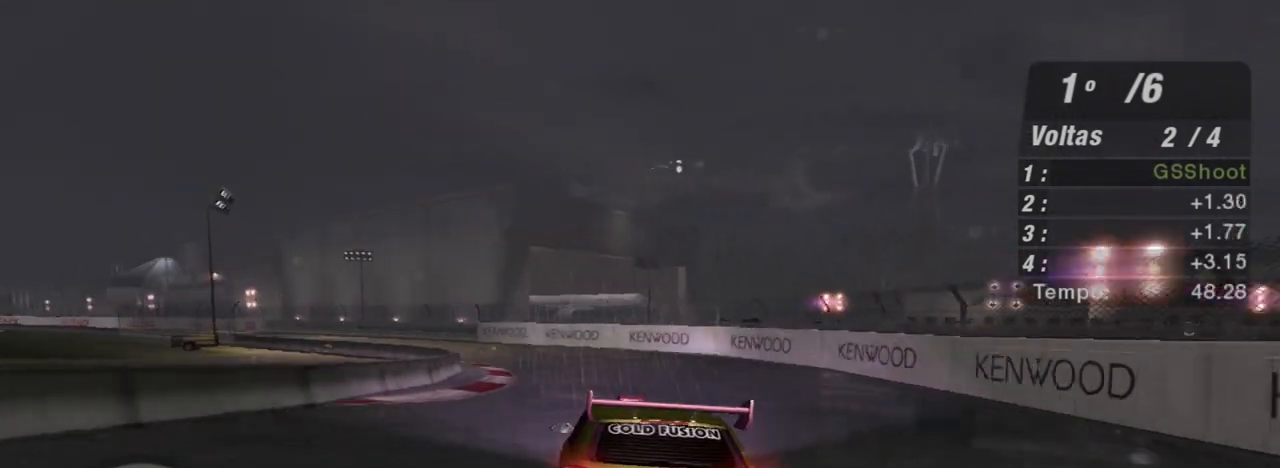
{"buttons": ["R2"], "left_stick": "left", "right_stick": "center", "events": [[101, "left_stick", "left"]]}
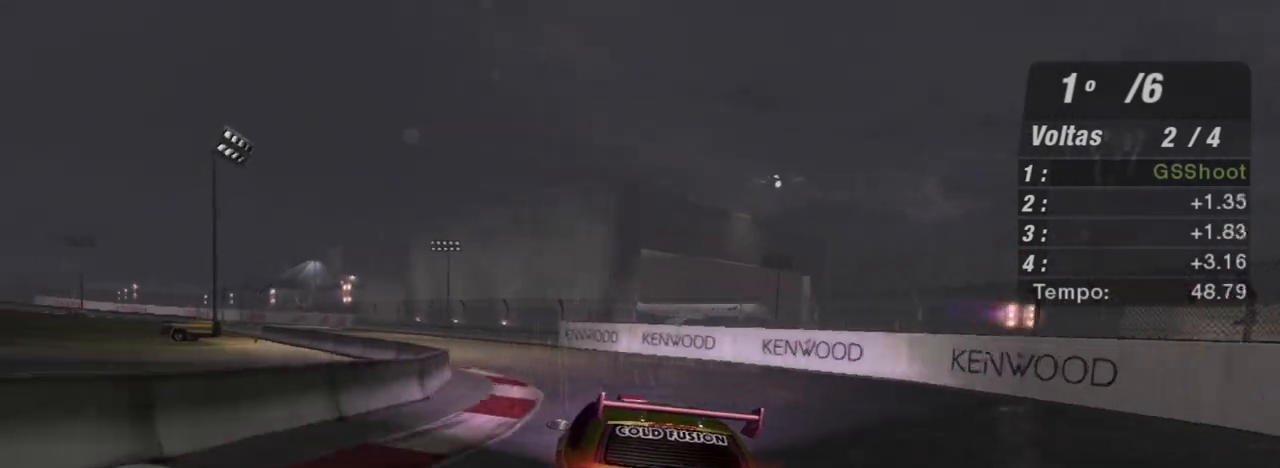
{"buttons": ["R2"], "left_stick": "left", "right_stick": "center", "events": [[33, "left_stick", "up-left"], [467, "left_stick", "left"]]}
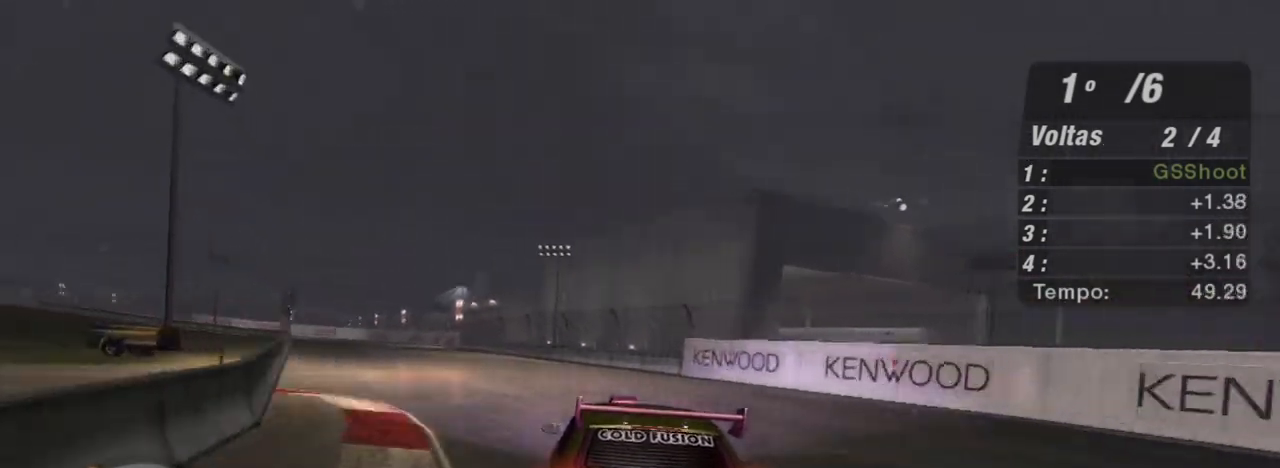
{"buttons": ["R2"], "left_stick": "center", "right_stick": "center", "events": [[434, "left_stick", "center"]]}
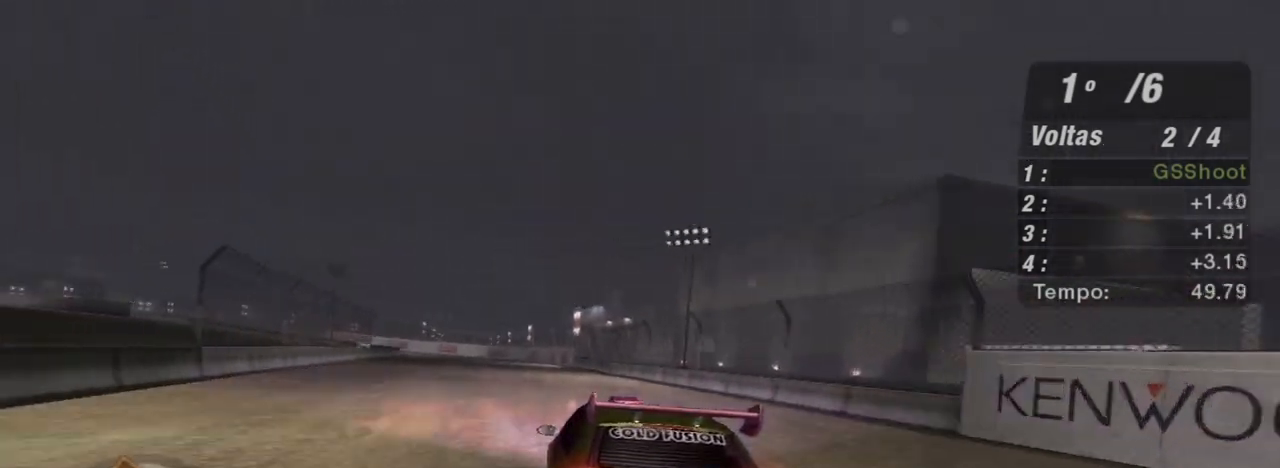
{"buttons": ["R2"], "left_stick": "left", "right_stick": "center", "events": [[334, "left_stick", "left"]]}
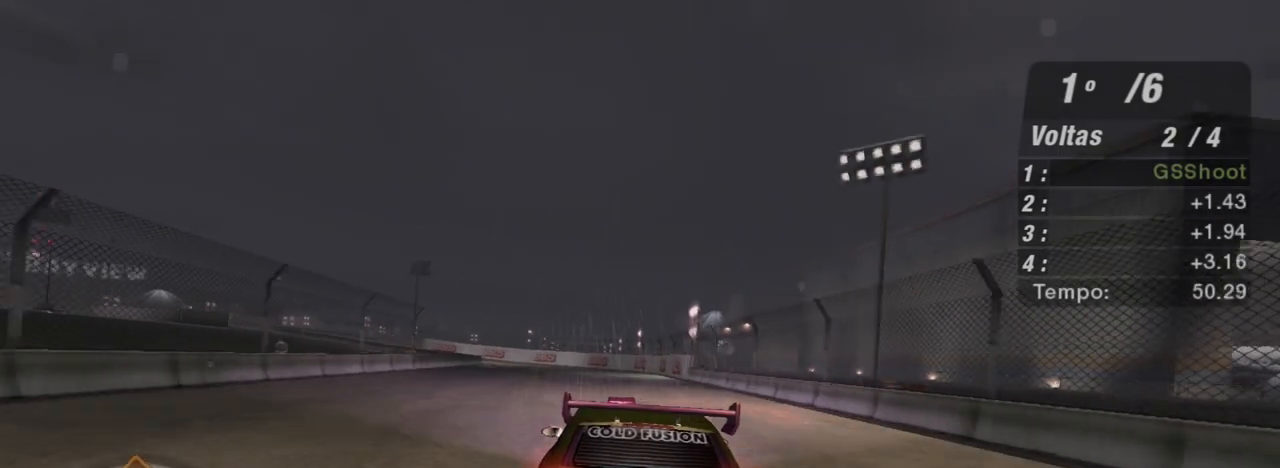
{"buttons": ["R2"], "left_stick": "left", "right_stick": "center", "events": [[34, "R1", "down"], [34, "left_stick", "center"], [167, "R1", "up"], [234, "left_stick", "up-right"], [401, "left_stick", "center"], [501, "left_stick", "left"]]}
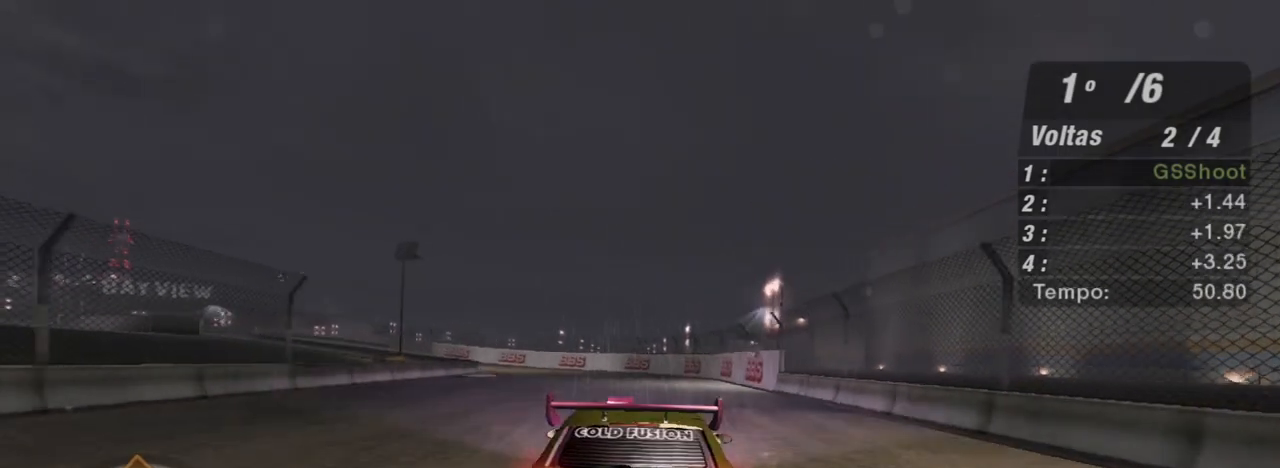
{"buttons": ["R2"], "left_stick": "left", "right_stick": "center", "events": [[267, "left_stick", "center"], [367, "left_stick", "left"]]}
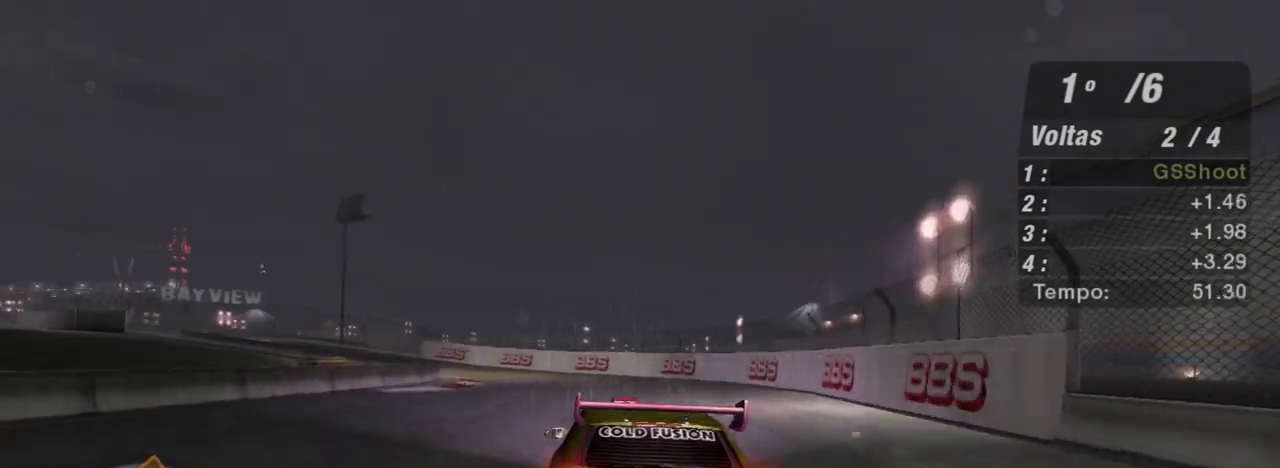
{"buttons": ["R2"], "left_stick": "left", "right_stick": "center", "events": [[101, "left_stick", "up-left"], [201, "left_stick", "left"]]}
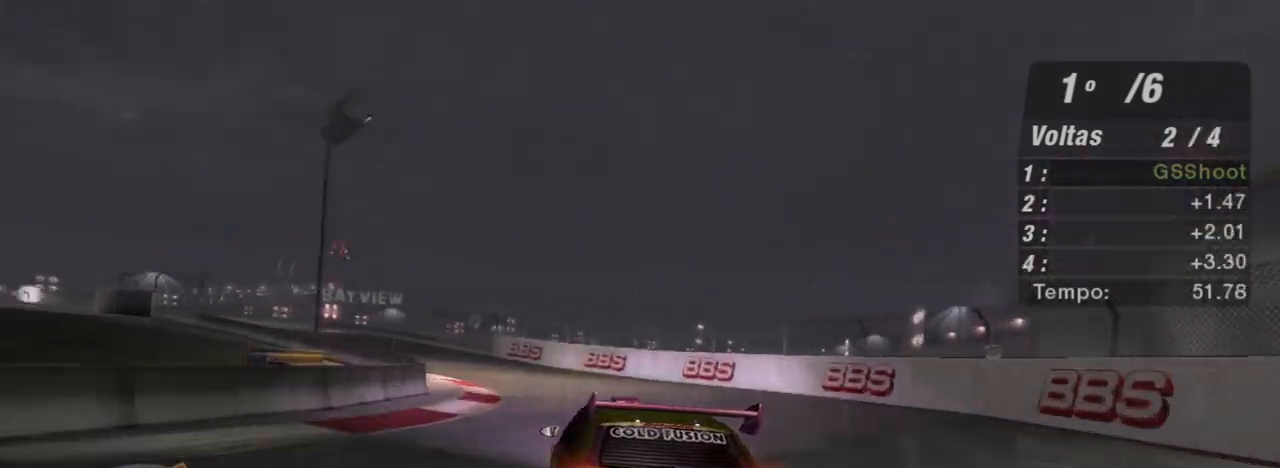
{"buttons": ["R2"], "left_stick": "center", "right_stick": "center", "events": [[434, "left_stick", "center"]]}
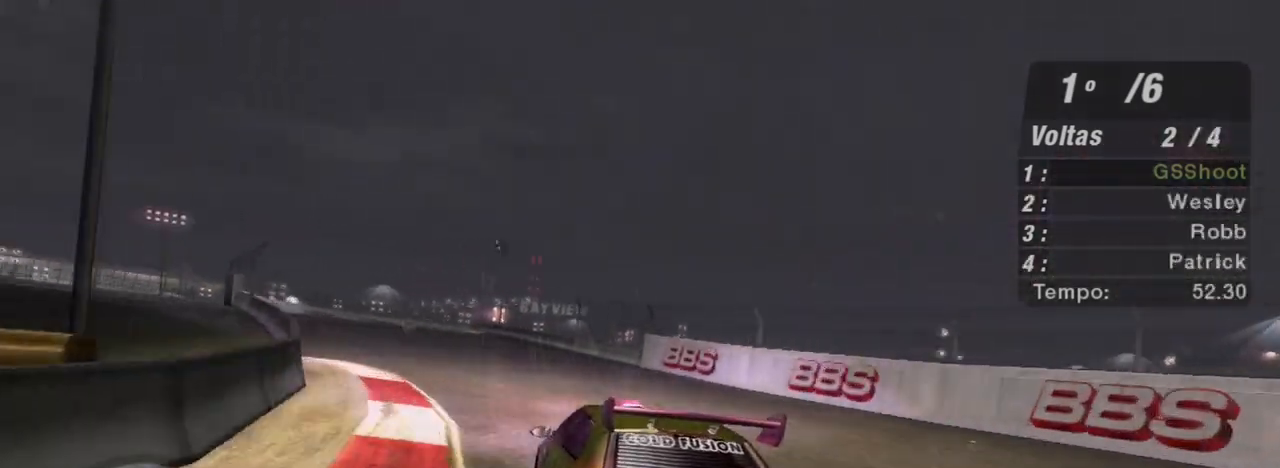
{"buttons": ["R2"], "left_stick": "left", "right_stick": "center", "events": [[101, "left_stick", "left"], [201, "left_stick", "down-left"], [368, "left_stick", "center"], [434, "left_stick", "left"]]}
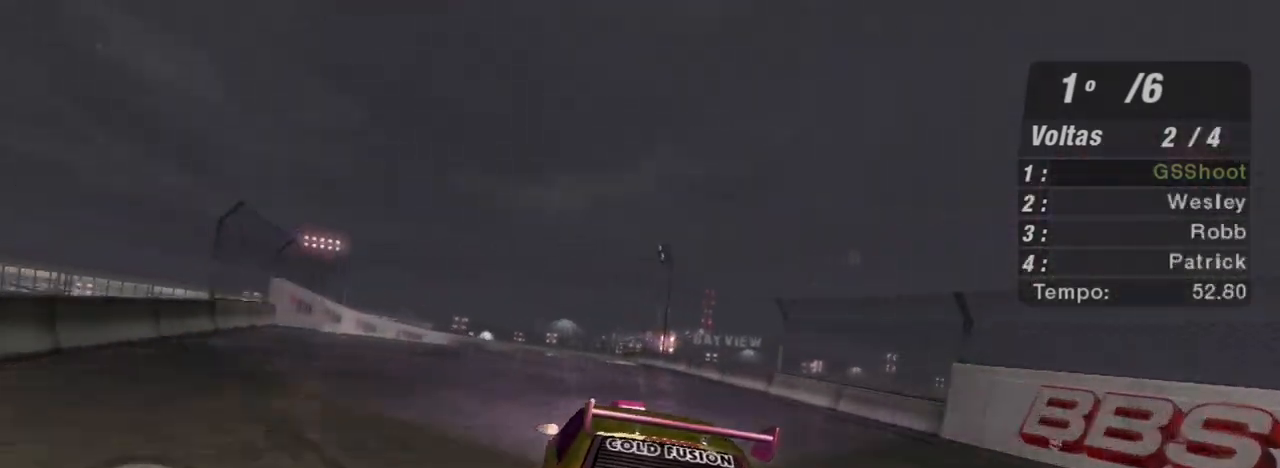
{"buttons": ["R2"], "left_stick": "center", "right_stick": "center", "events": [[167, "left_stick", "center"]]}
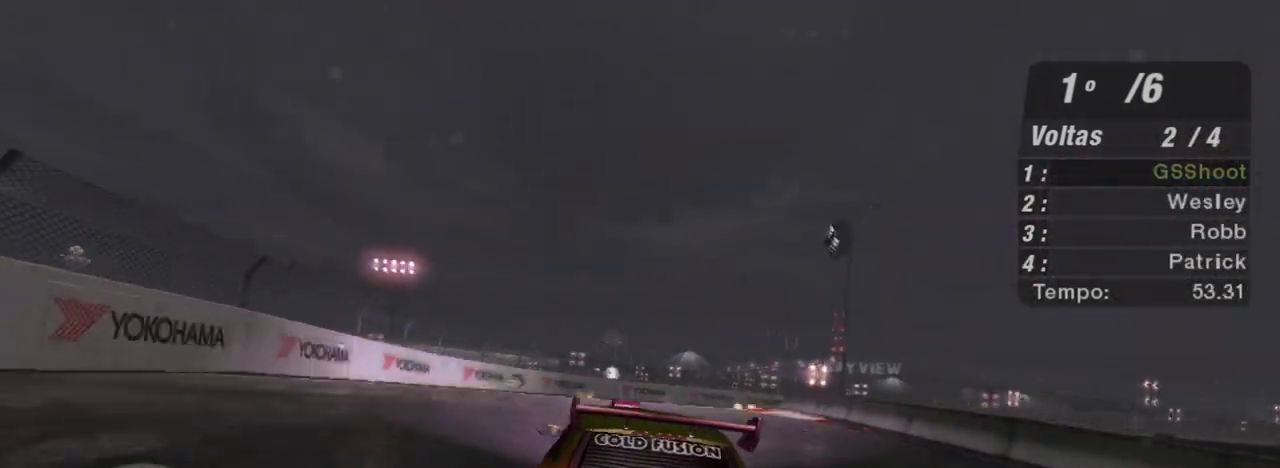
{"buttons": ["R2"], "left_stick": "right", "right_stick": "center", "events": [[101, "left_stick", "right"]]}
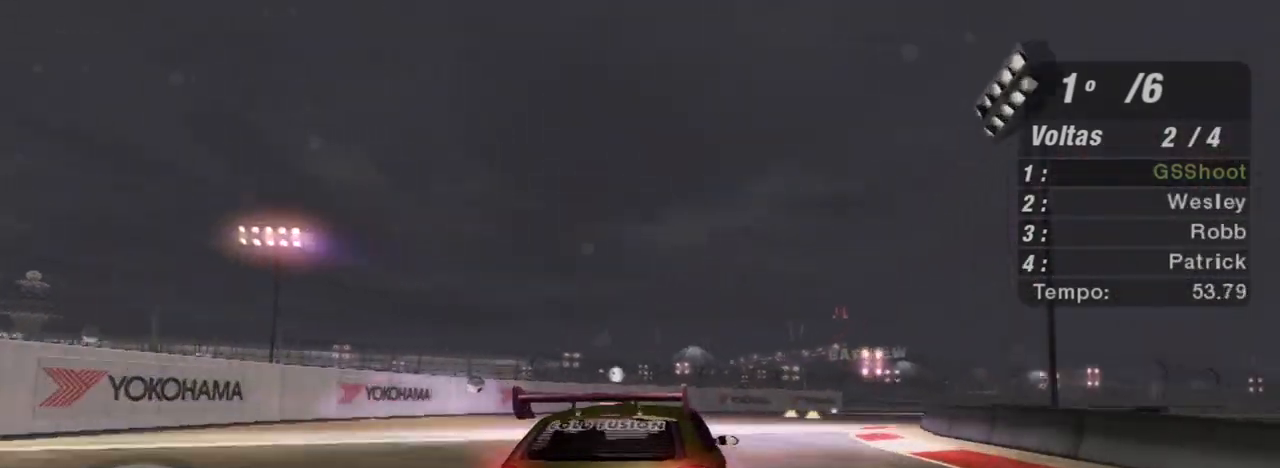
{"buttons": ["R2"], "left_stick": "right", "right_stick": "center", "events": []}
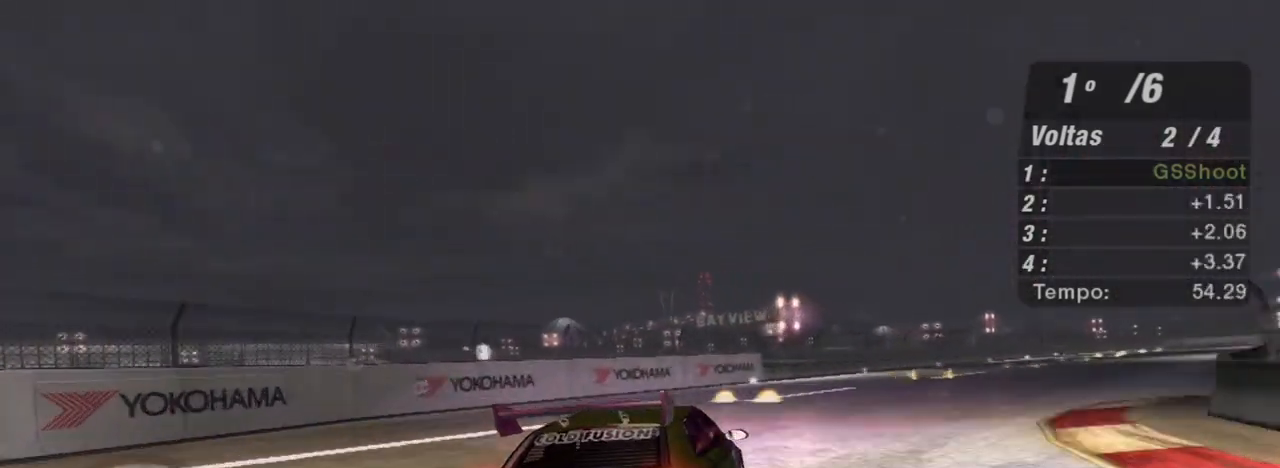
{"buttons": ["R2"], "left_stick": "up-right", "right_stick": "center", "events": [[301, "left_stick", "up-right"]]}
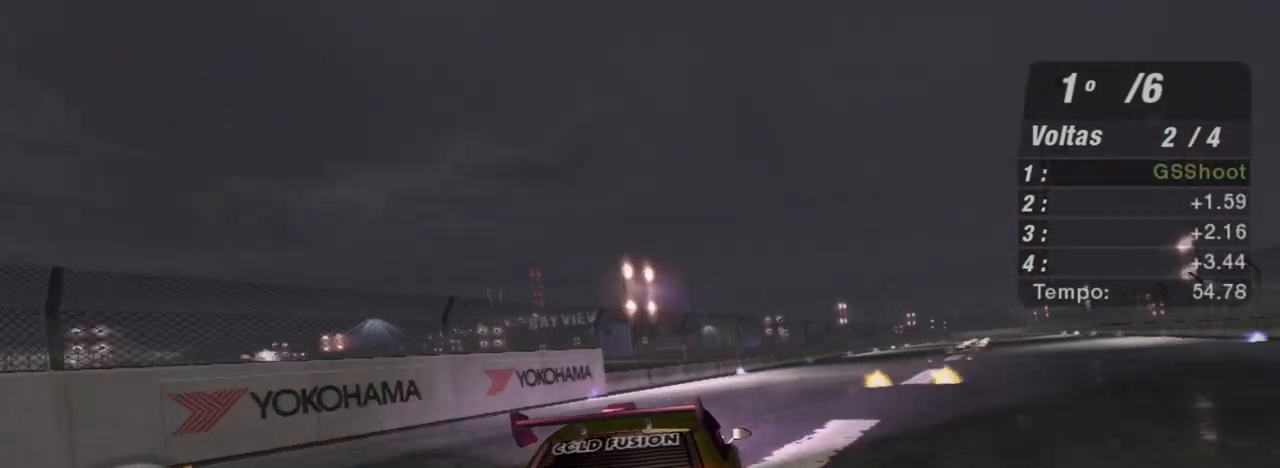
{"buttons": ["R2"], "left_stick": "up-right", "right_stick": "center", "events": []}
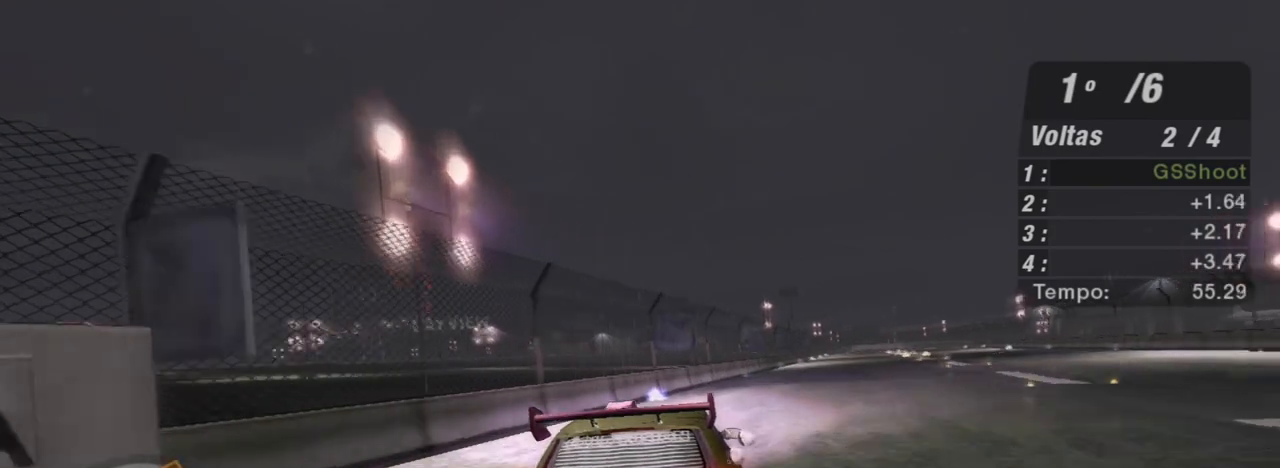
{"buttons": ["R2"], "left_stick": "up-right", "right_stick": "center", "events": []}
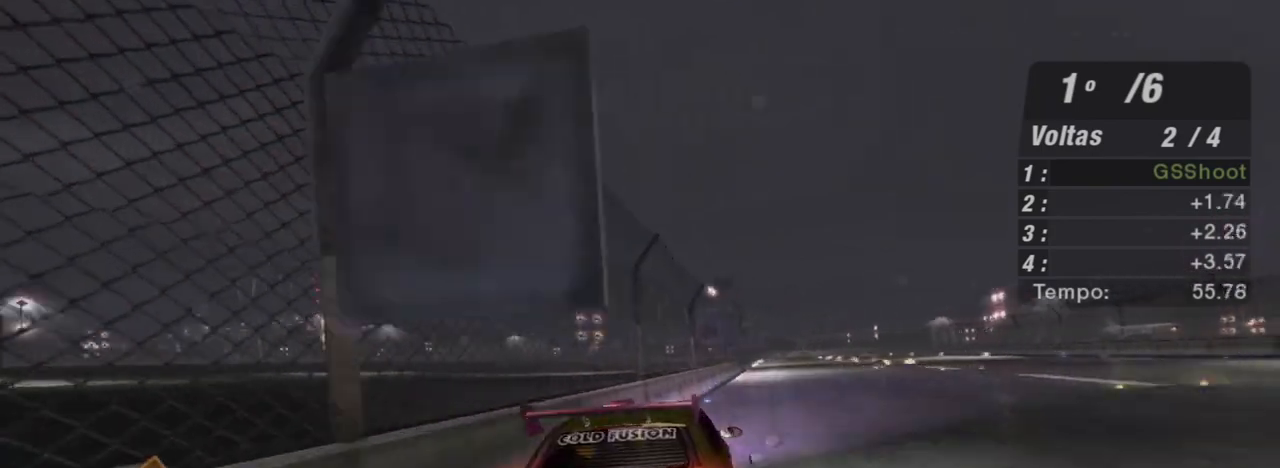
{"buttons": ["R2"], "left_stick": "center", "right_stick": "center", "events": [[67, "left_stick", "center"], [200, "left_stick", "left"], [334, "left_stick", "center"]]}
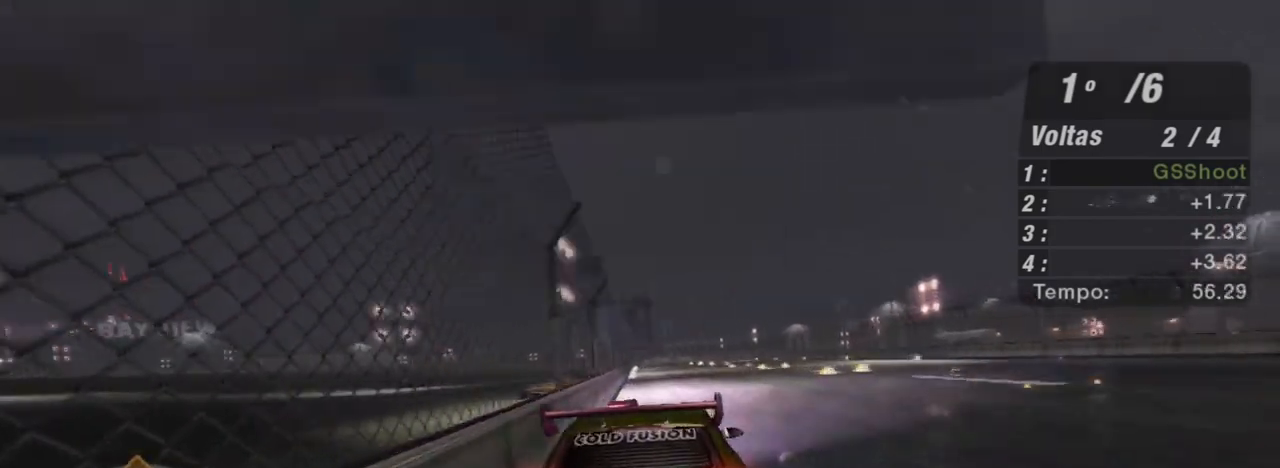
{"buttons": ["R2"], "left_stick": "up-left", "right_stick": "center", "events": [[401, "left_stick", "up-left"]]}